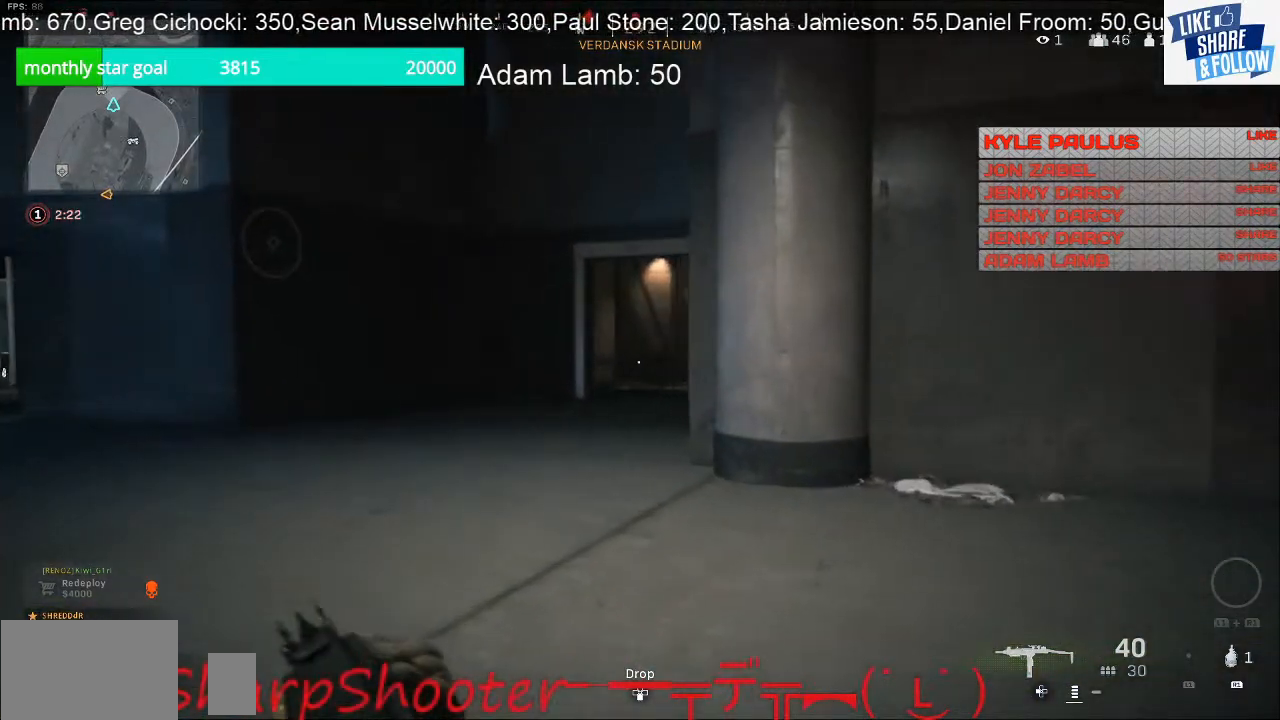
Gameplay with a controller (PlayStation layout); each line is a JSON object with the inputs held at the frame after it. "events" lists button and stick changes between this image and that frame as [ms after this image, input, new state], when the widget could be followed in between.
{"buttons": [], "left_stick": "up", "right_stick": "center", "events": [[300, "left_stick", "up"]]}
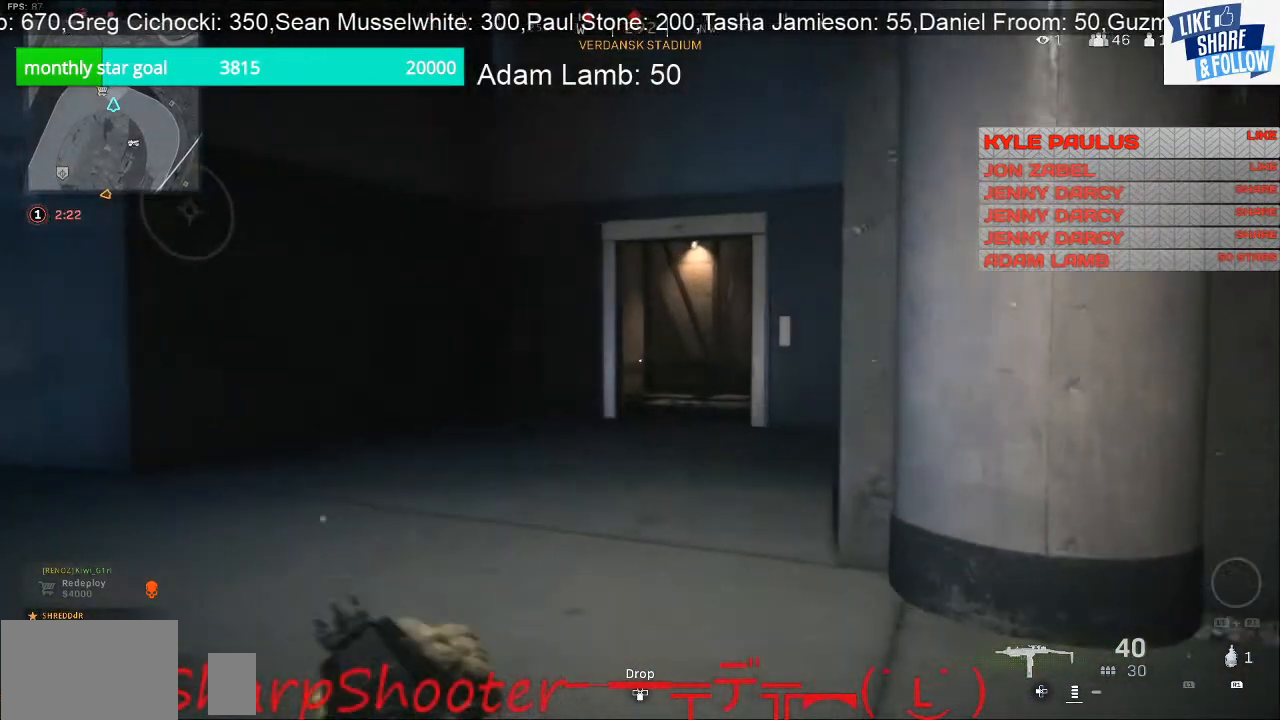
{"buttons": [], "left_stick": "up", "right_stick": "center", "events": []}
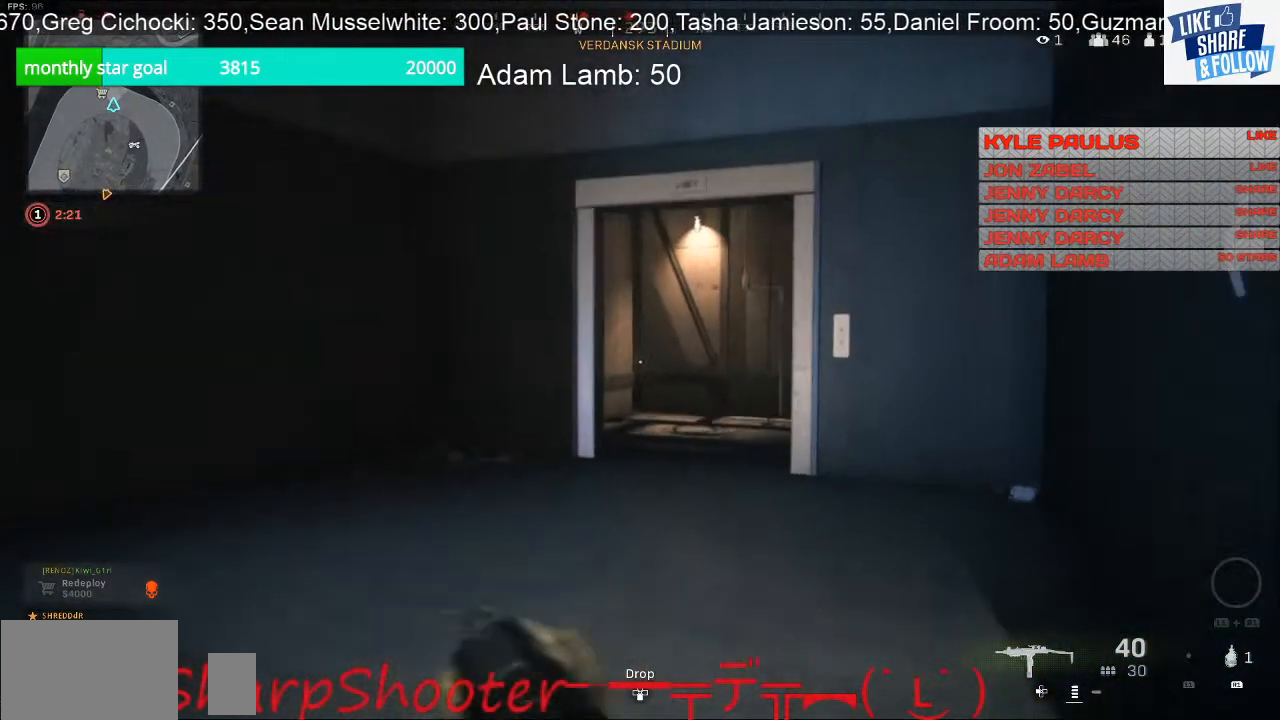
{"buttons": [], "left_stick": "up", "right_stick": "center", "events": []}
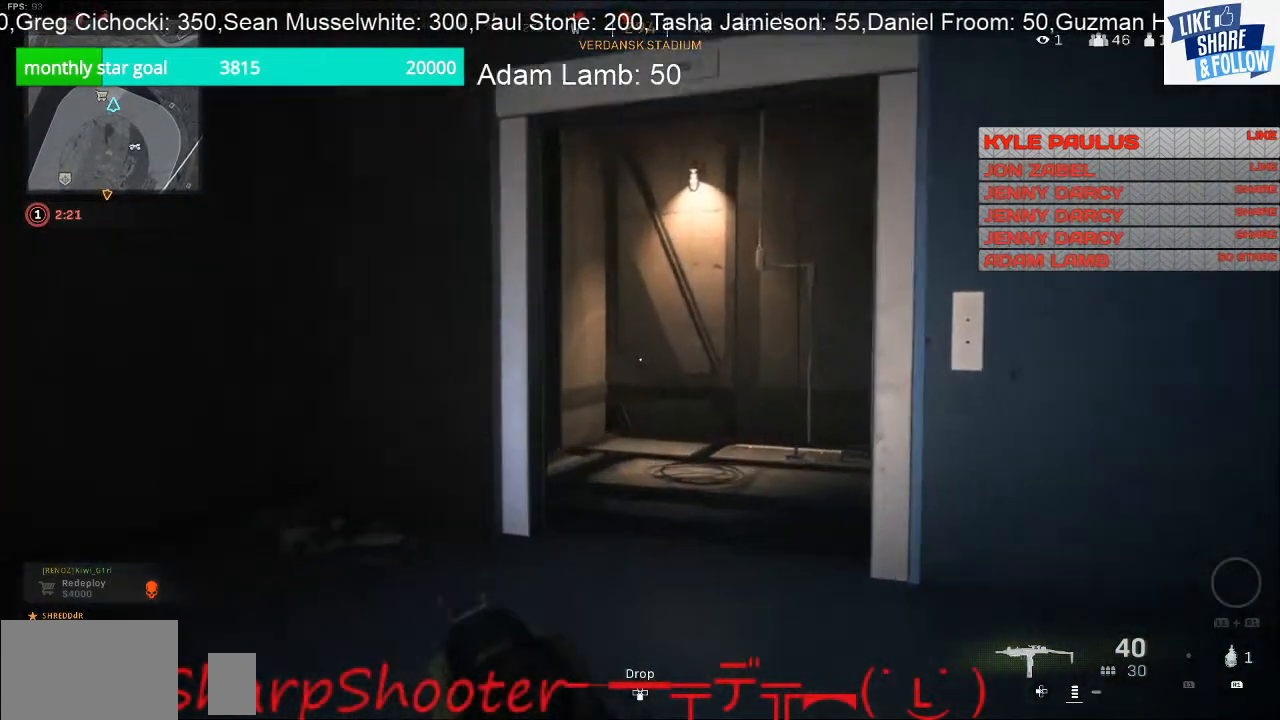
{"buttons": [], "left_stick": "up", "right_stick": "up", "events": [[233, "right_stick", "up"]]}
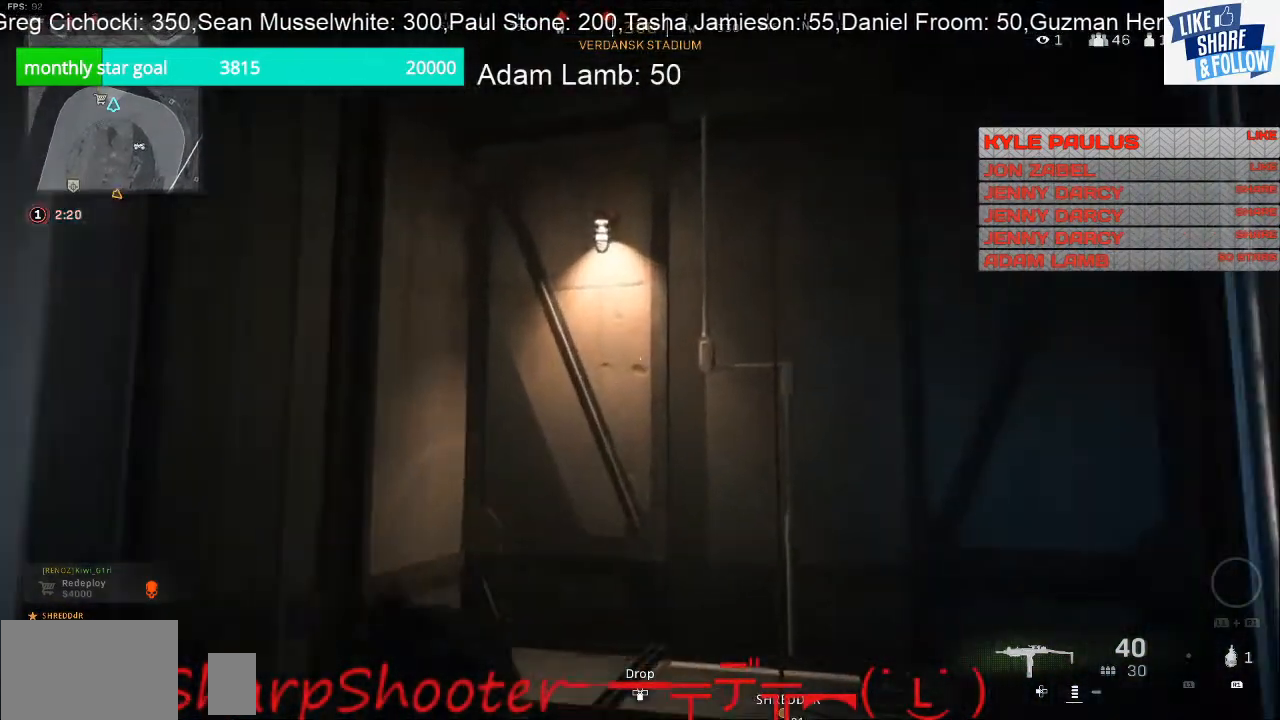
{"buttons": ["SQUARE"], "left_stick": "center", "right_stick": "center", "events": [[33, "right_stick", "center"], [233, "left_stick", "up-right"], [300, "SQUARE", "down"], [467, "left_stick", "center"]]}
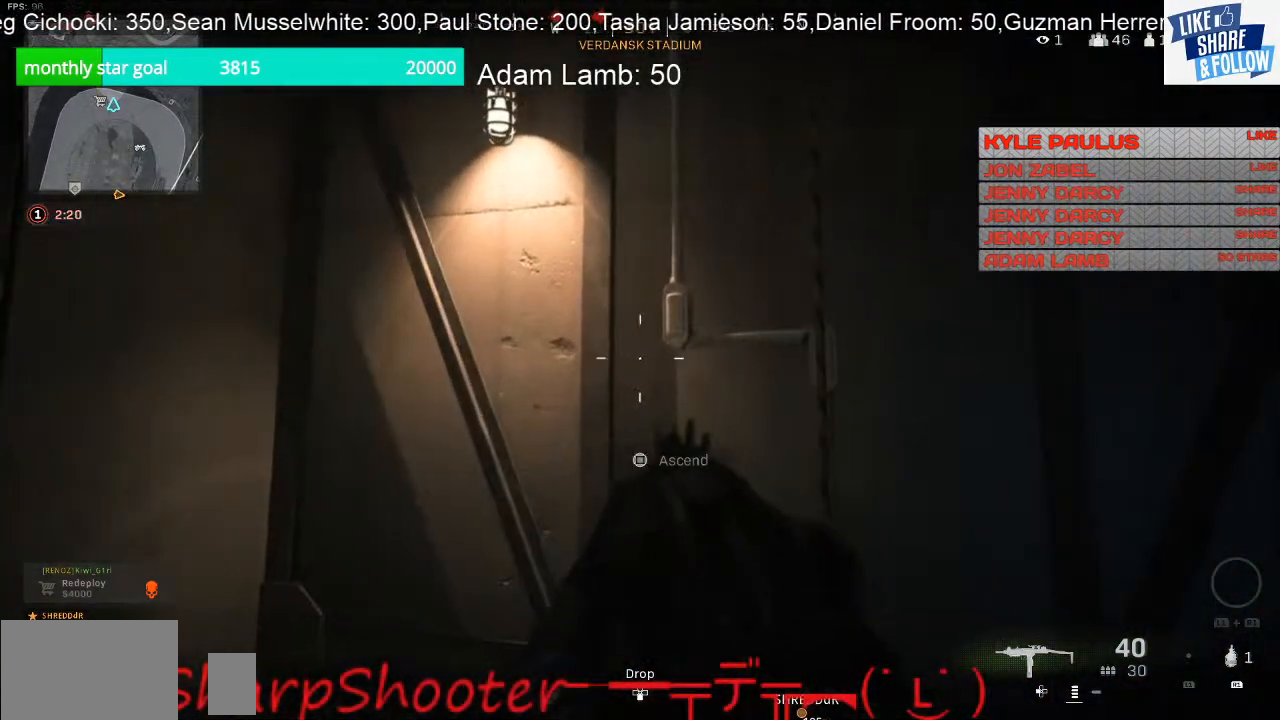
{"buttons": ["SQUARE"], "left_stick": "center", "right_stick": "center", "events": []}
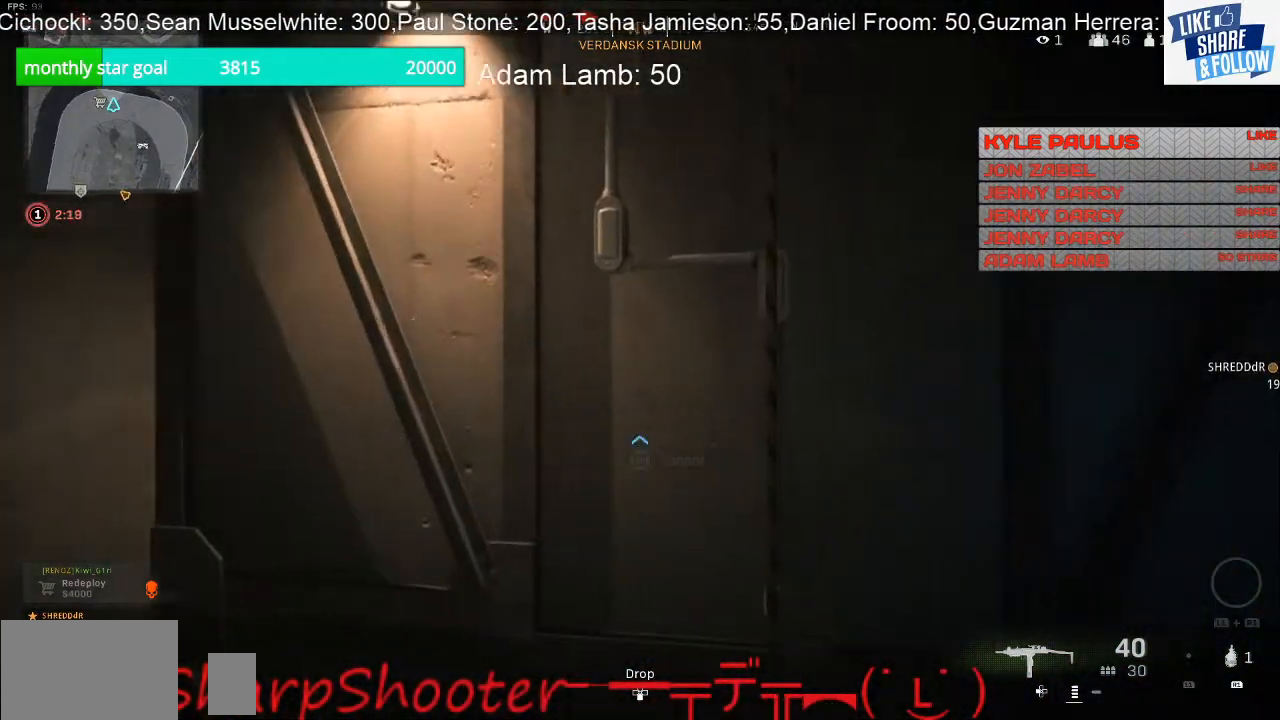
{"buttons": [], "left_stick": "center", "right_stick": "center", "events": [[167, "SQUARE", "up"]]}
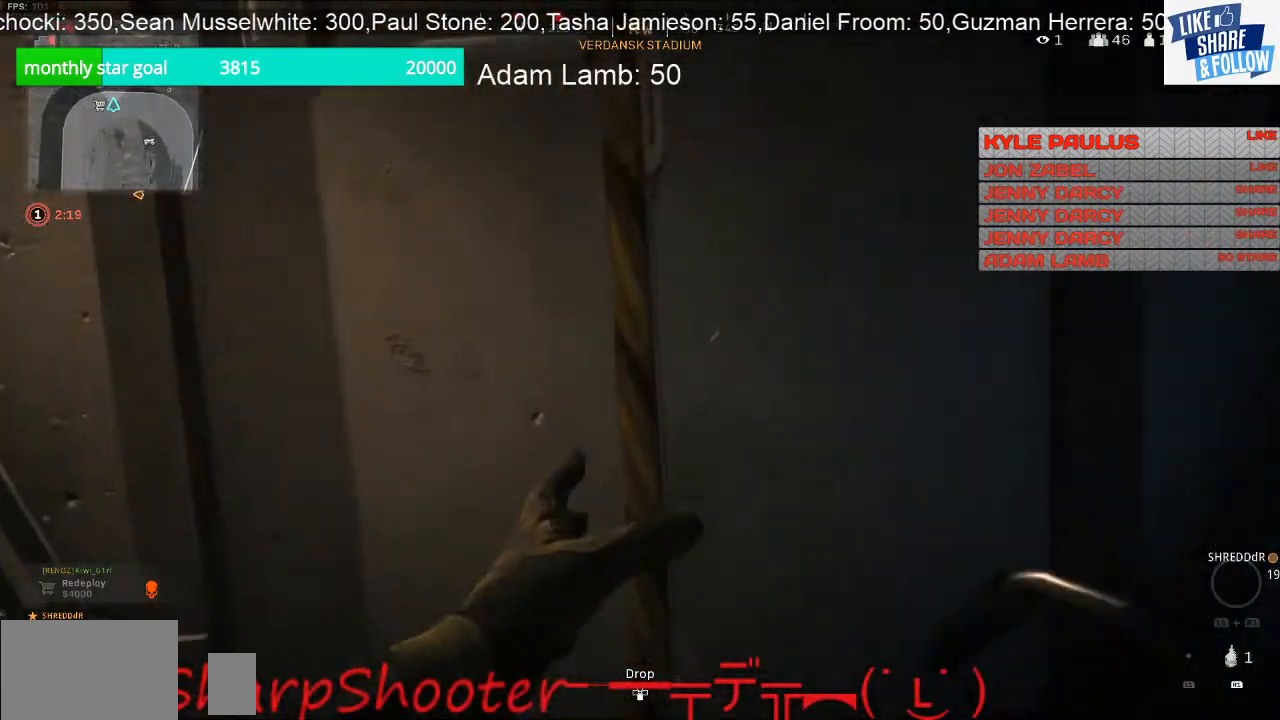
{"buttons": [], "left_stick": "center", "right_stick": "center", "events": []}
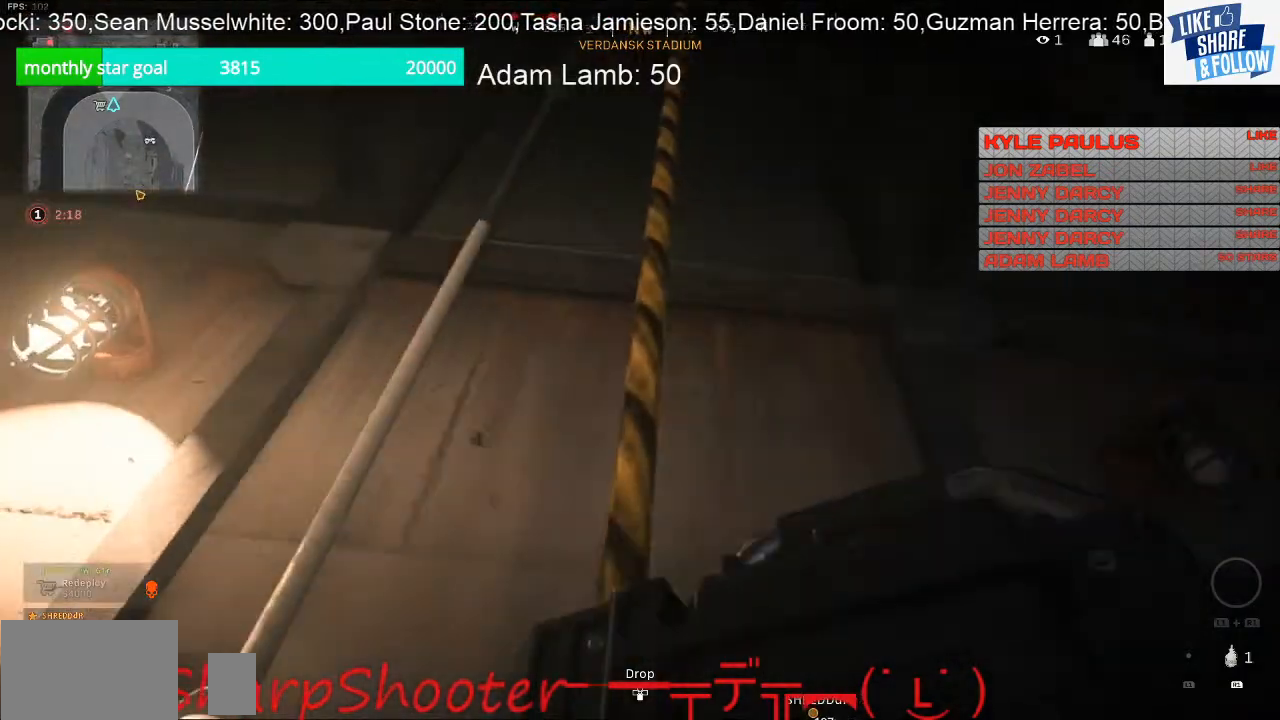
{"buttons": [], "left_stick": "center", "right_stick": "center", "events": []}
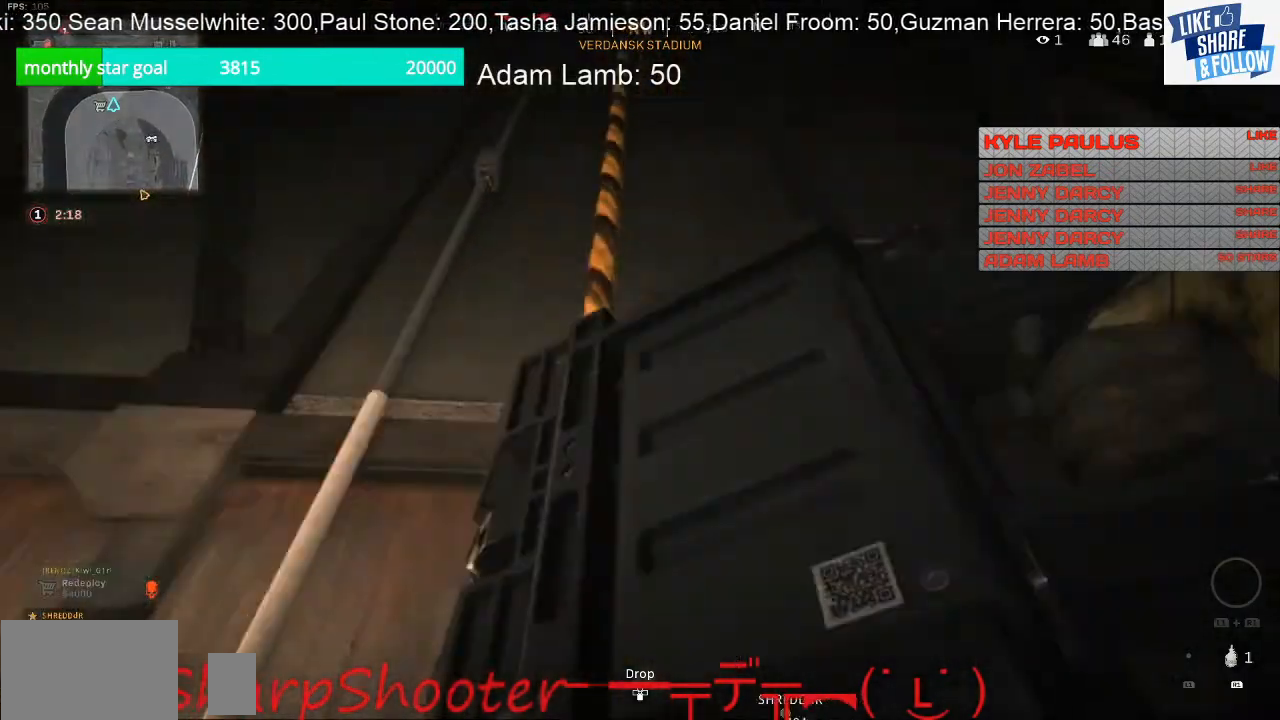
{"buttons": [], "left_stick": "center", "right_stick": "center", "events": []}
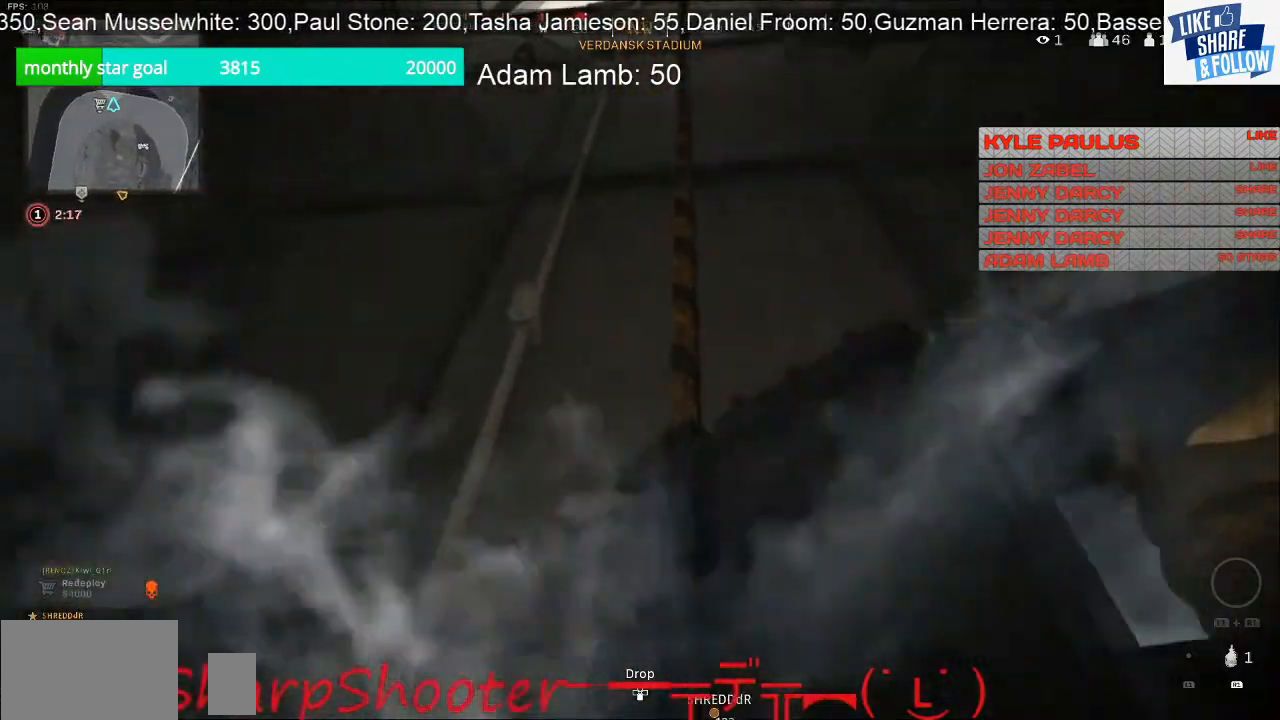
{"buttons": [], "left_stick": "center", "right_stick": "center", "events": []}
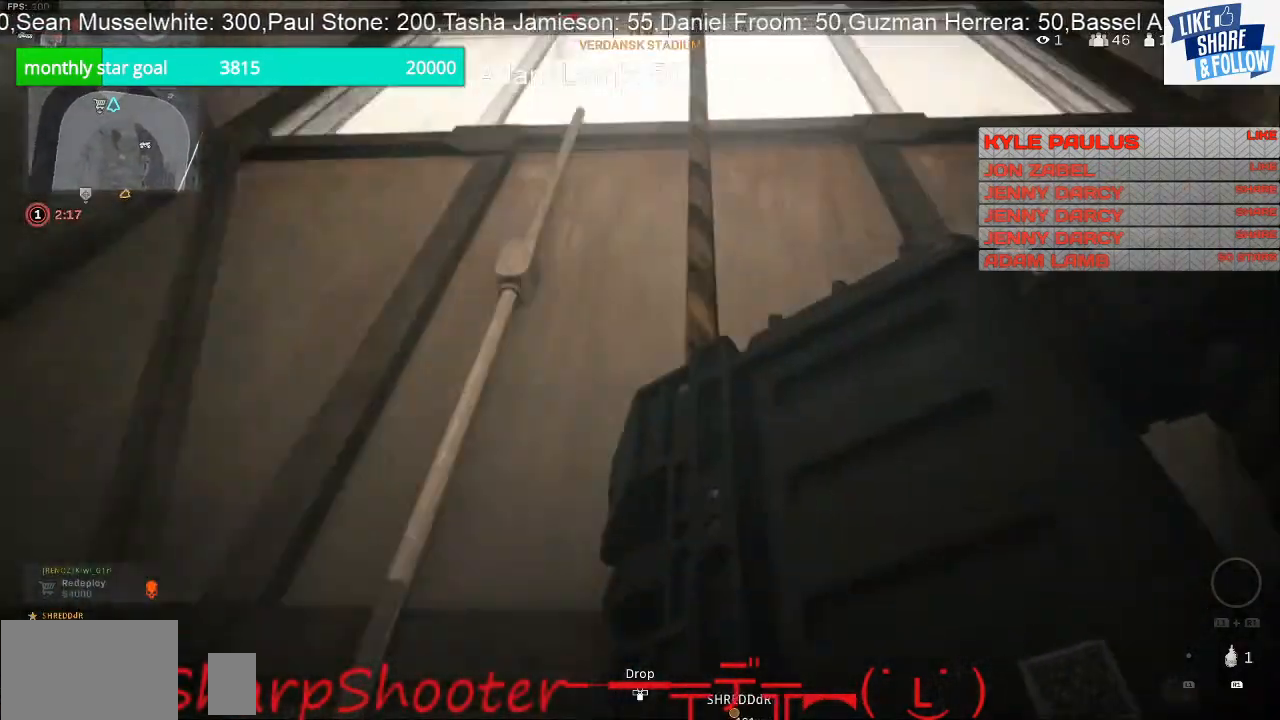
{"buttons": [], "left_stick": "center", "right_stick": "center", "events": []}
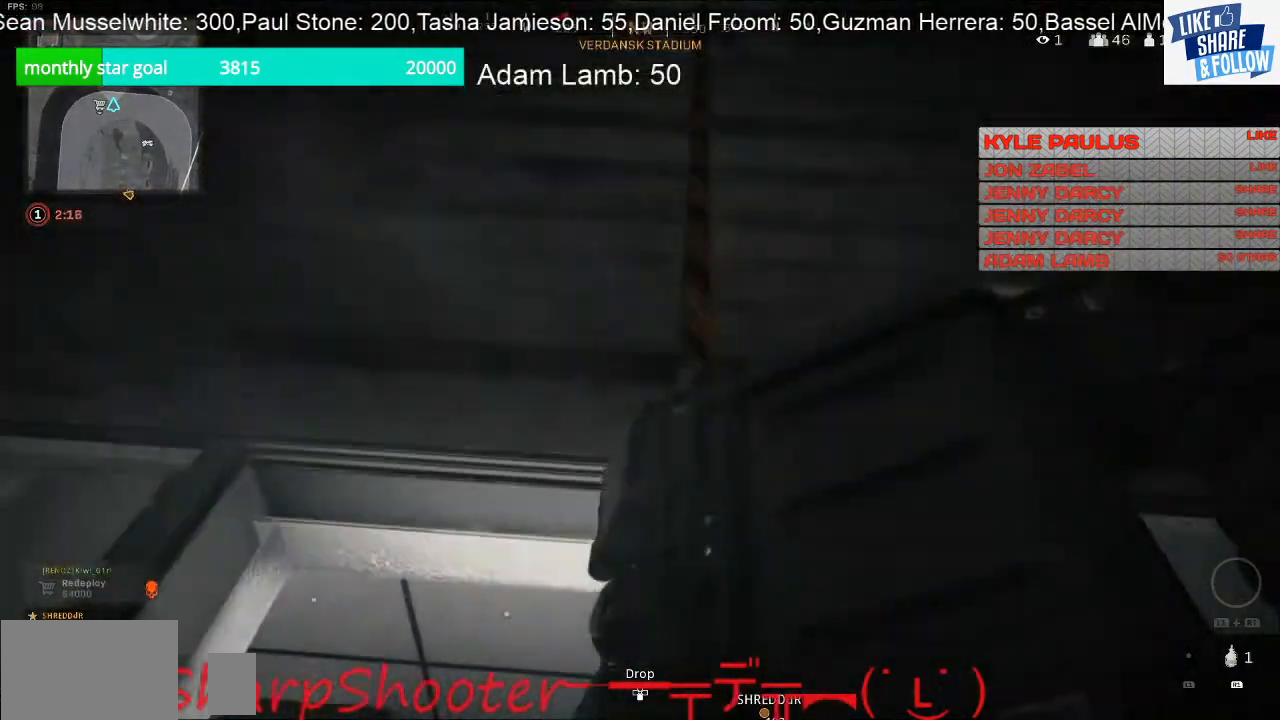
{"buttons": [], "left_stick": "center", "right_stick": "center", "events": []}
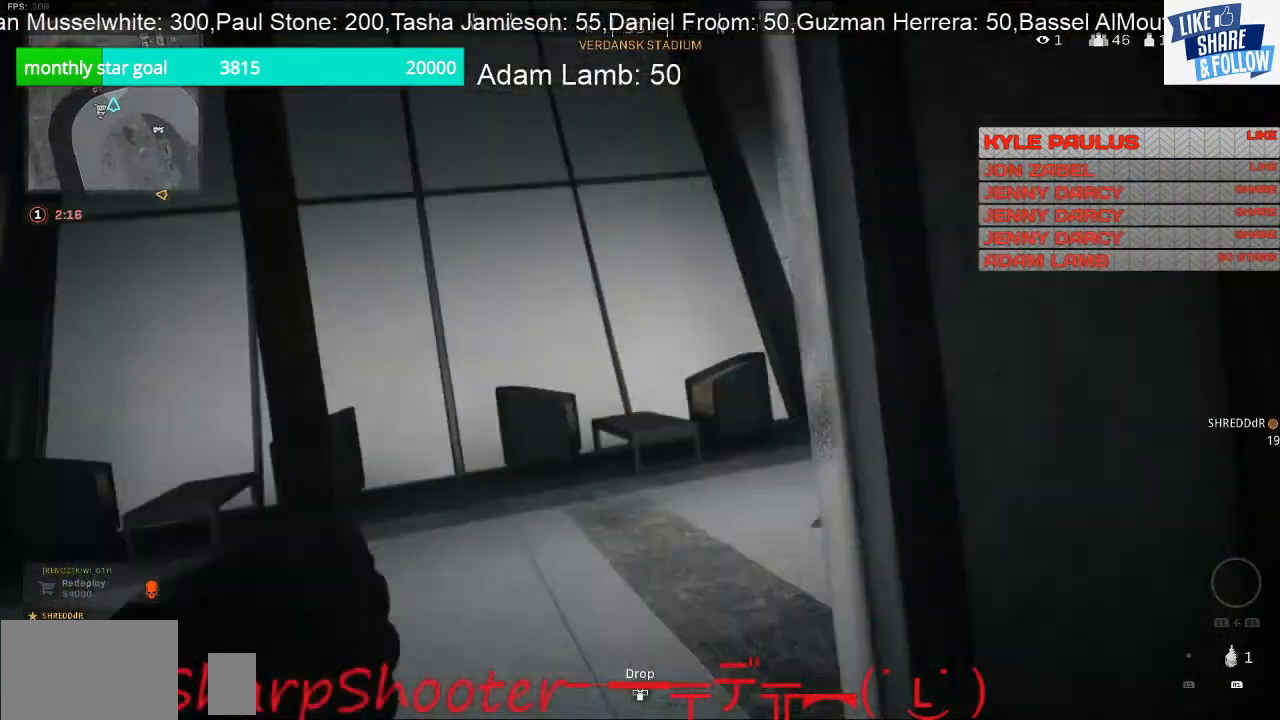
{"buttons": [], "left_stick": "center", "right_stick": "center", "events": []}
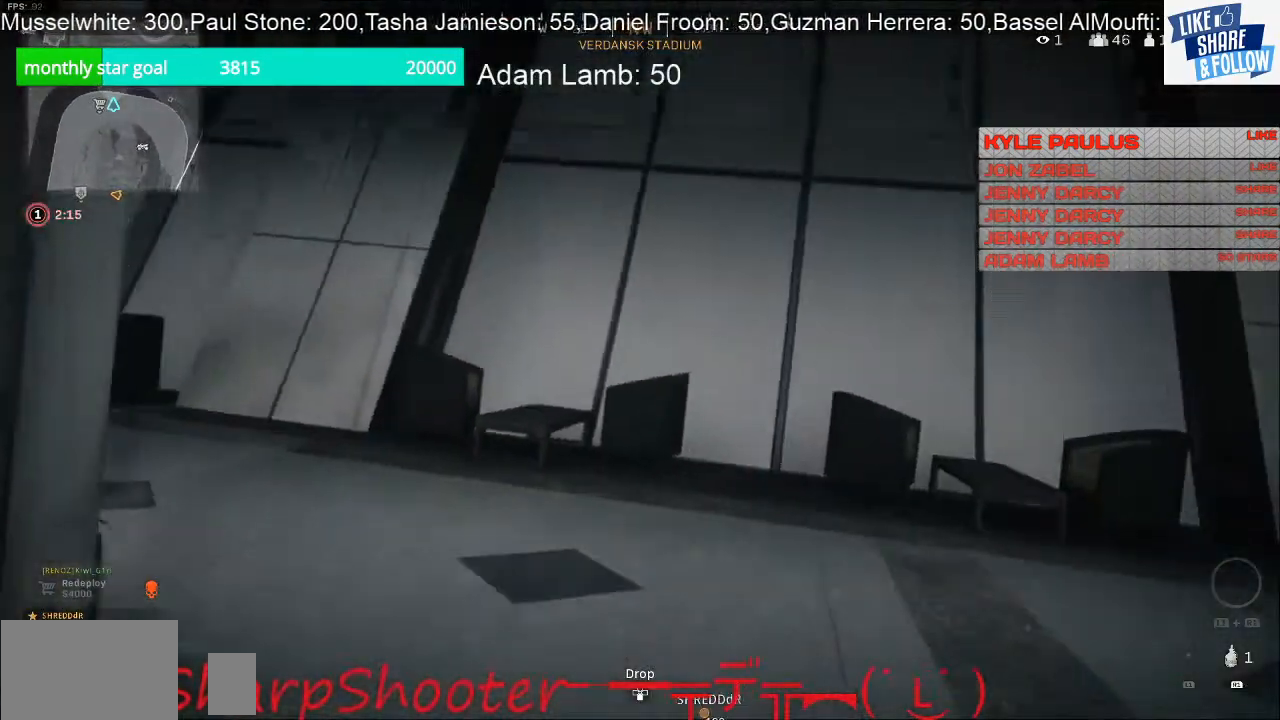
{"buttons": ["R3"], "left_stick": "down", "right_stick": "left", "events": [[167, "left_stick", "down"], [167, "right_stick", "left"], [400, "R3", "down"]]}
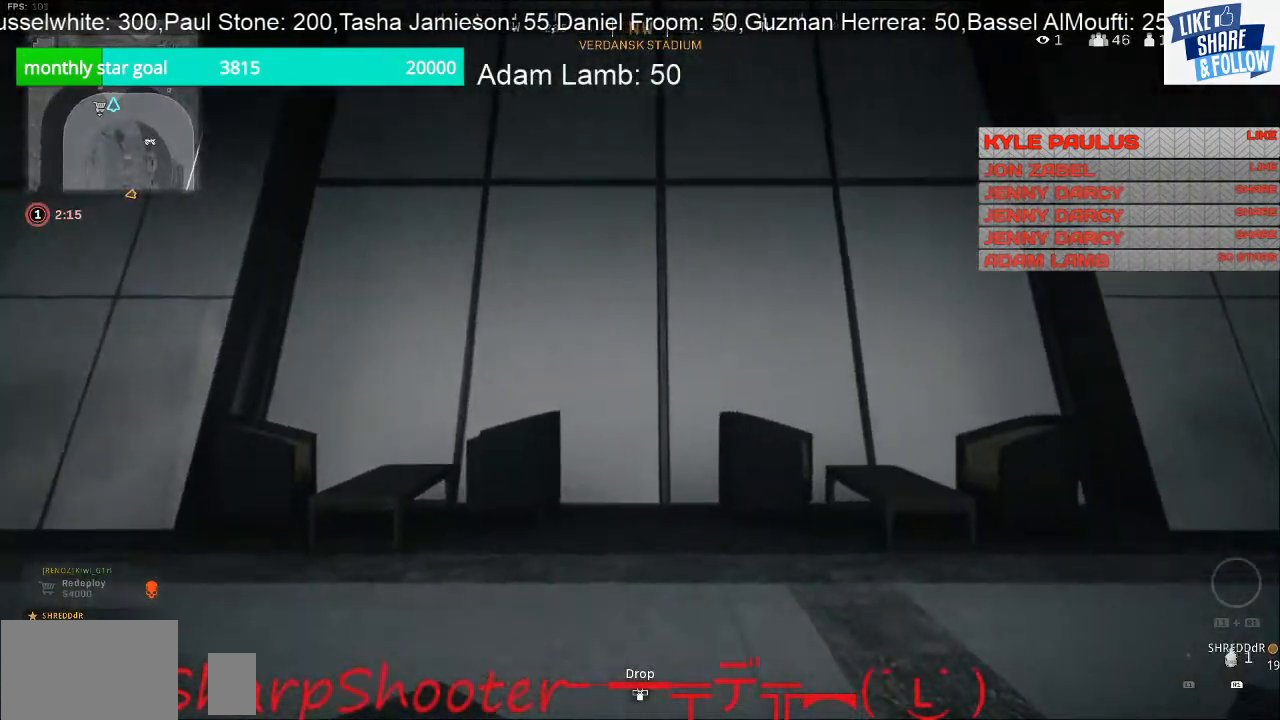
{"buttons": [], "left_stick": "center", "right_stick": "right", "events": [[67, "left_stick", "center"], [100, "R3", "up"], [100, "right_stick", "center"], [233, "right_stick", "right"]]}
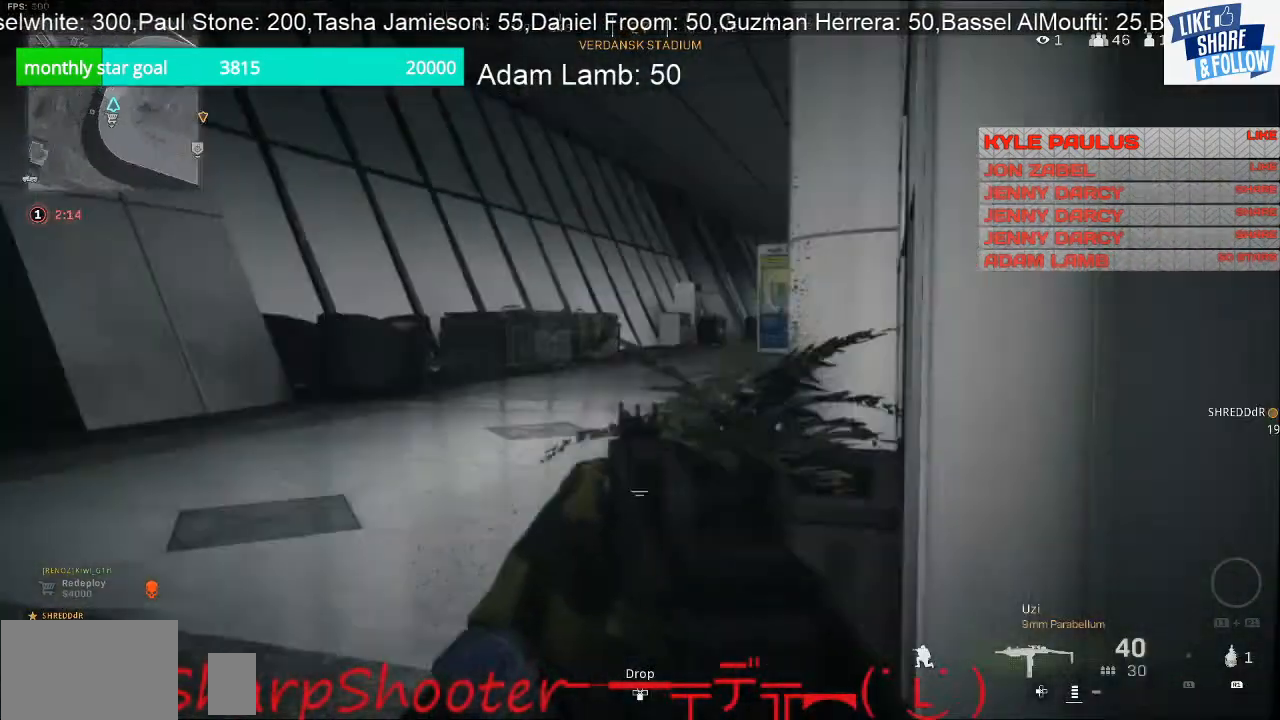
{"buttons": [], "left_stick": "up-left", "right_stick": "center", "events": [[100, "right_stick", "center"], [300, "left_stick", "up-left"]]}
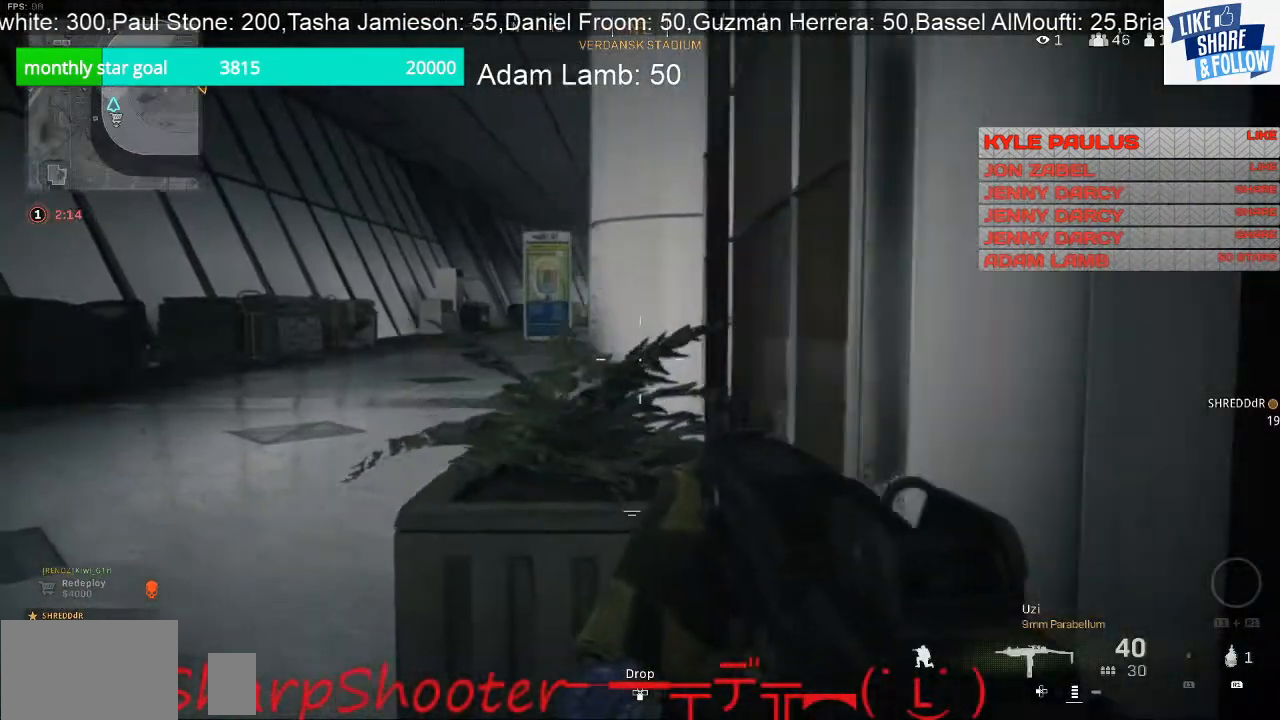
{"buttons": [], "left_stick": "center", "right_stick": "center", "events": [[400, "left_stick", "left"], [500, "left_stick", "center"]]}
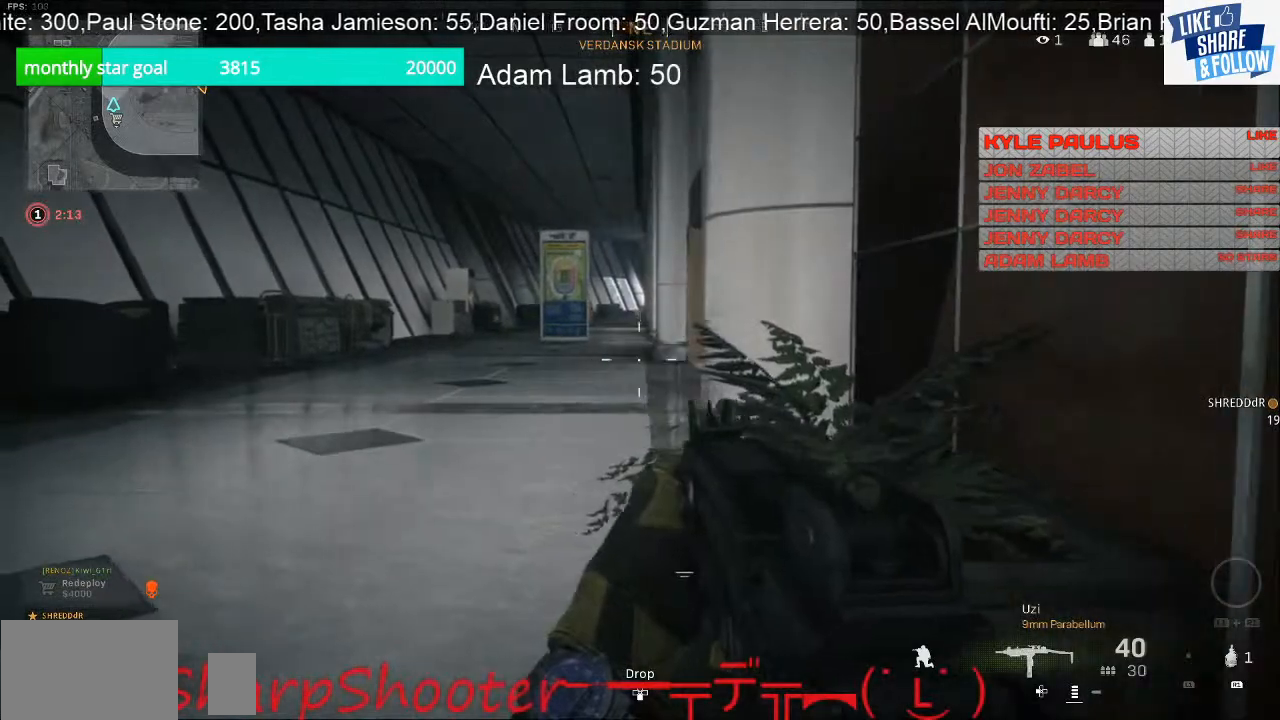
{"buttons": [], "left_stick": "down-left", "right_stick": "left", "events": [[67, "left_stick", "right"], [67, "right_stick", "left"], [133, "left_stick", "down-right"], [433, "left_stick", "down-left"]]}
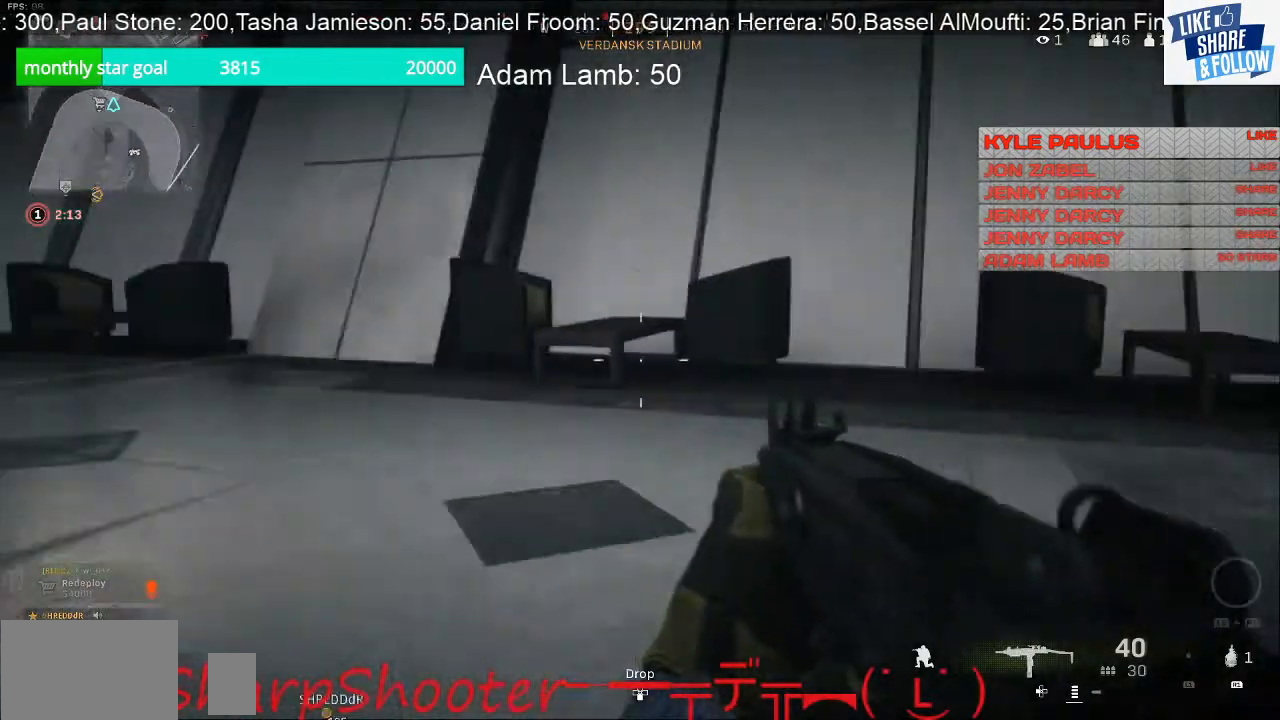
{"buttons": [], "left_stick": "up-left", "right_stick": "left", "events": [[33, "left_stick", "up-left"], [133, "right_stick", "center"], [300, "right_stick", "left"]]}
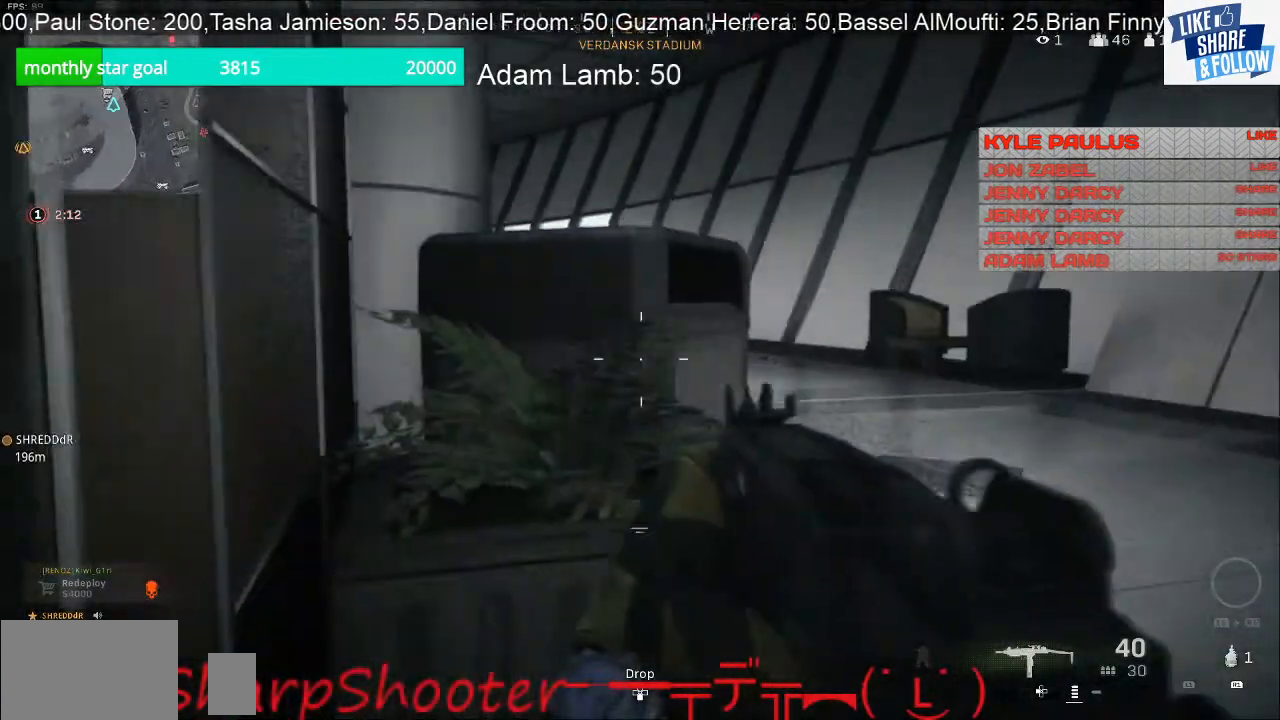
{"buttons": [], "left_stick": "right", "right_stick": "left", "events": [[67, "left_stick", "up"], [67, "right_stick", "center"], [167, "TRIANGLE", "down"], [167, "left_stick", "center"], [233, "left_stick", "right"], [300, "TRIANGLE", "up"], [500, "right_stick", "left"]]}
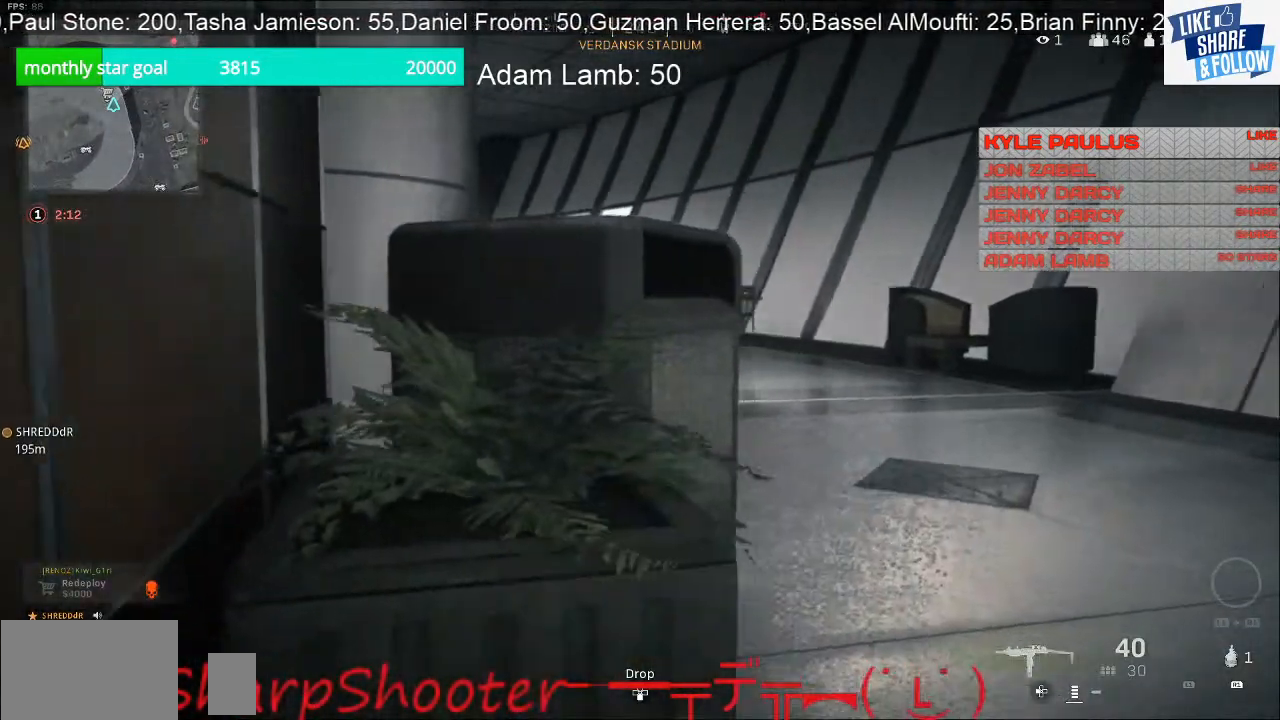
{"buttons": [], "left_stick": "up-right", "right_stick": "center", "events": [[167, "left_stick", "up-right"], [200, "right_stick", "center"]]}
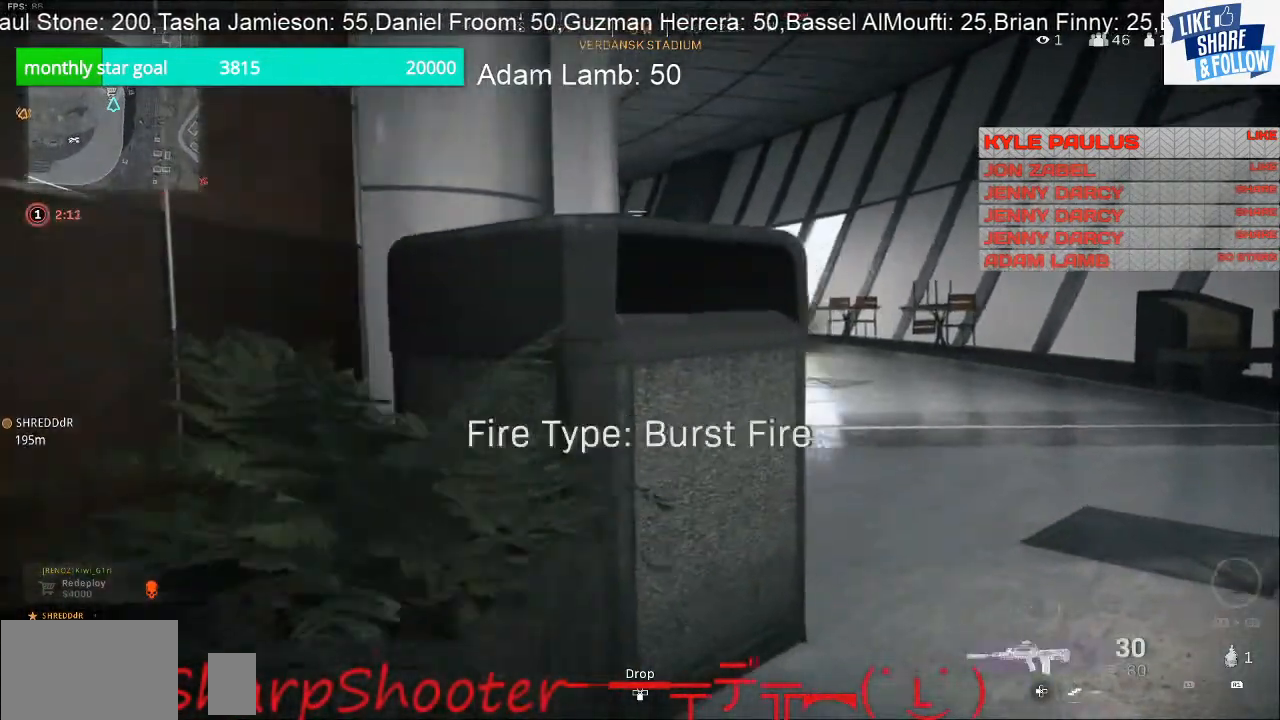
{"buttons": [], "left_stick": "center", "right_stick": "center", "events": [[167, "left_stick", "center"], [400, "TOUCHPAD", "down"], [500, "TOUCHPAD", "up"]]}
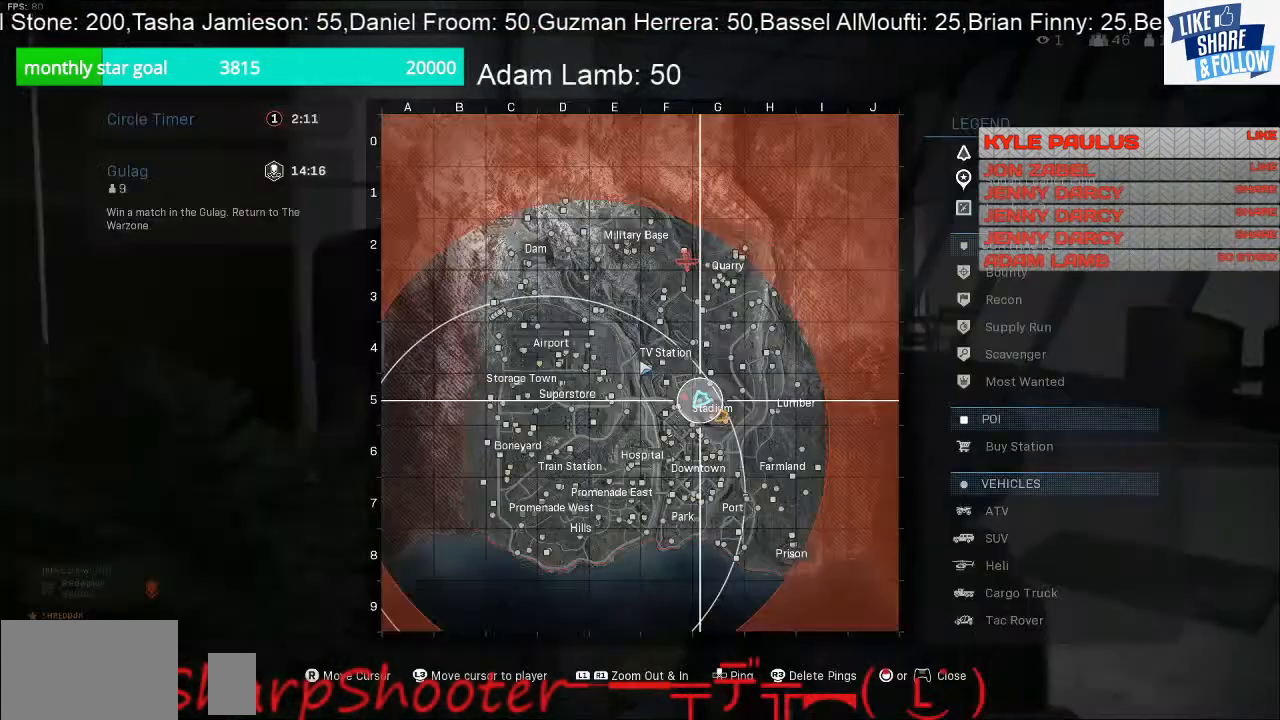
{"buttons": ["R1"], "left_stick": "center", "right_stick": "center", "events": [[400, "R1", "down"]]}
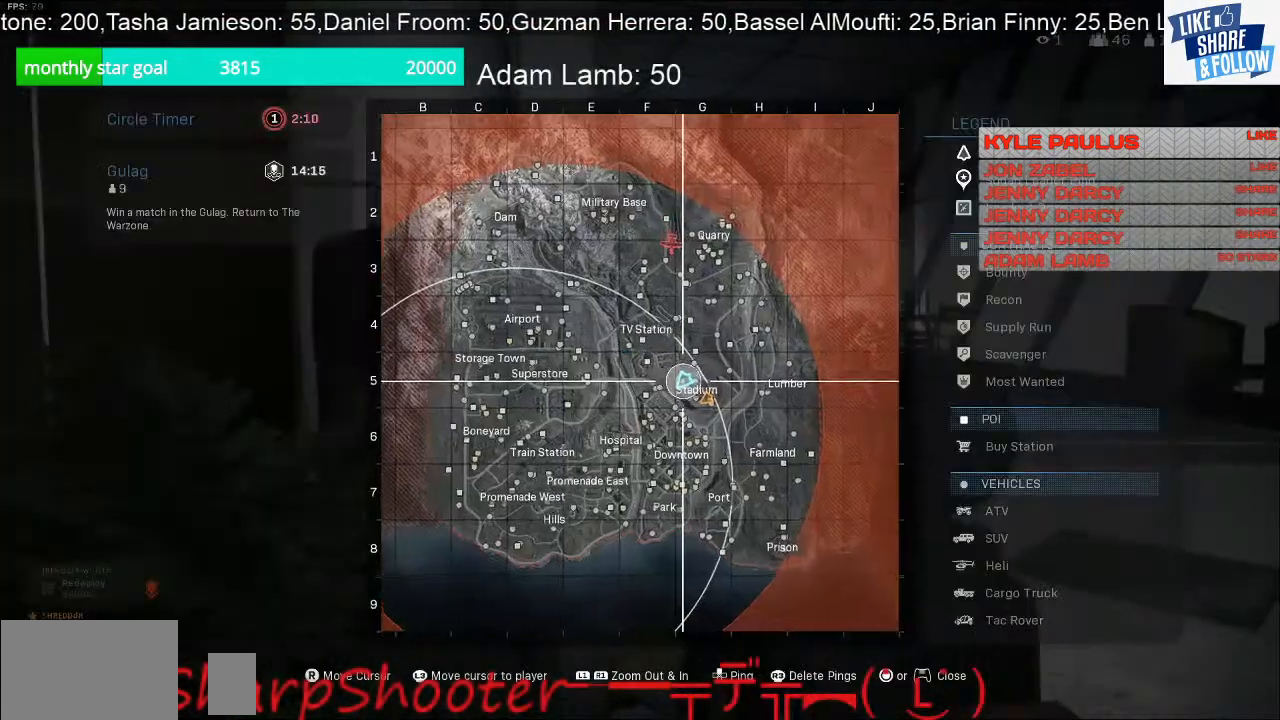
{"buttons": ["R1"], "left_stick": "center", "right_stick": "center", "events": []}
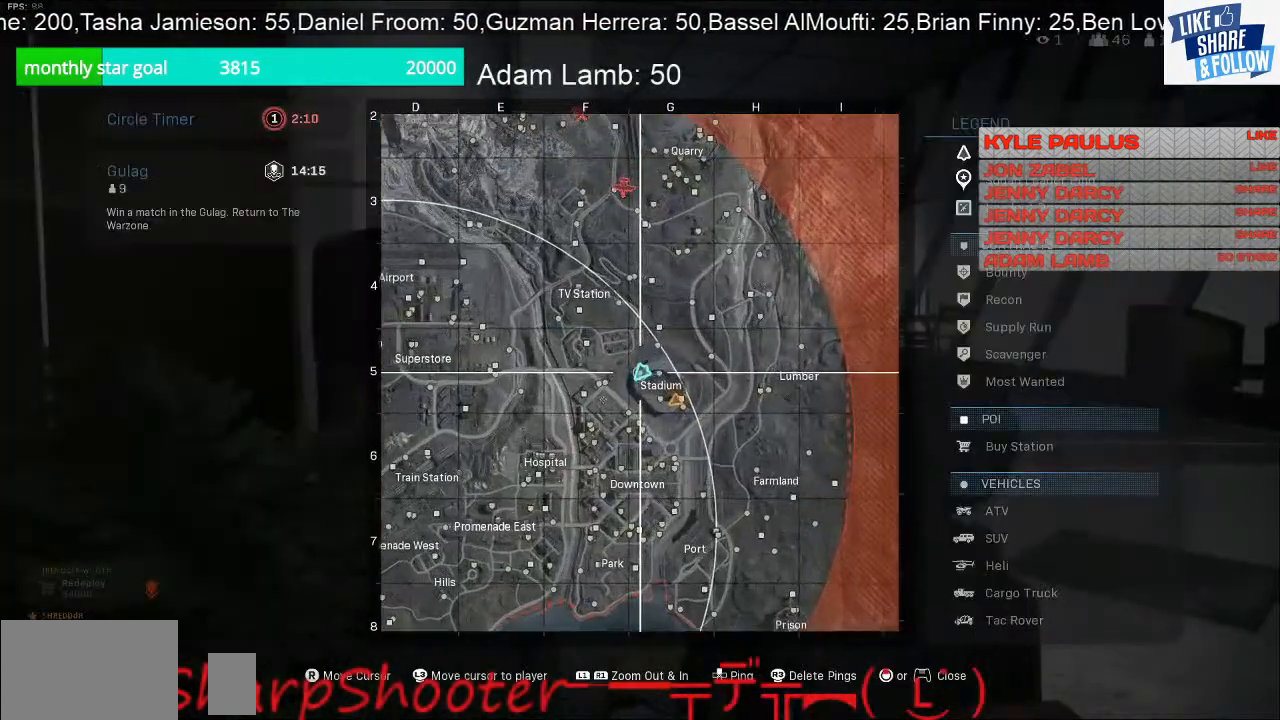
{"buttons": [], "left_stick": "center", "right_stick": "center", "events": [[267, "R1", "up"]]}
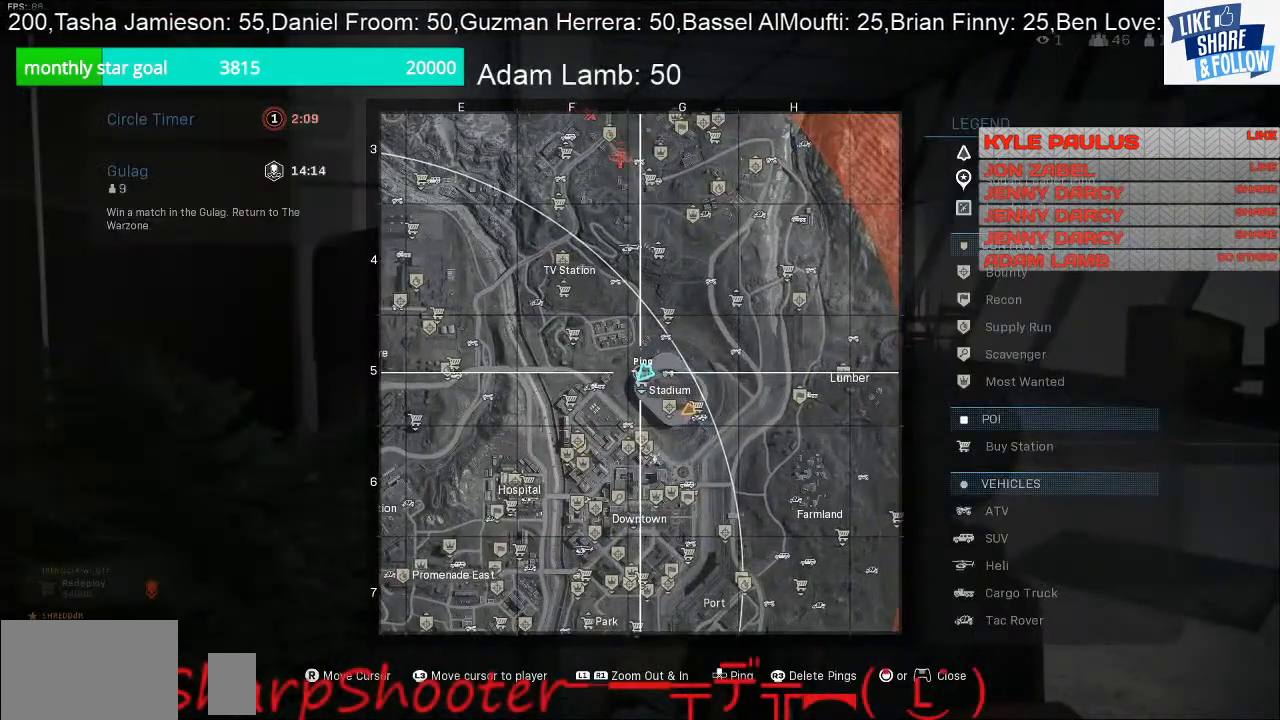
{"buttons": [], "left_stick": "up-right", "right_stick": "left", "events": [[133, "TOUCHPAD", "down"], [233, "TOUCHPAD", "up"], [300, "left_stick", "up"], [433, "right_stick", "left"], [467, "left_stick", "up-right"]]}
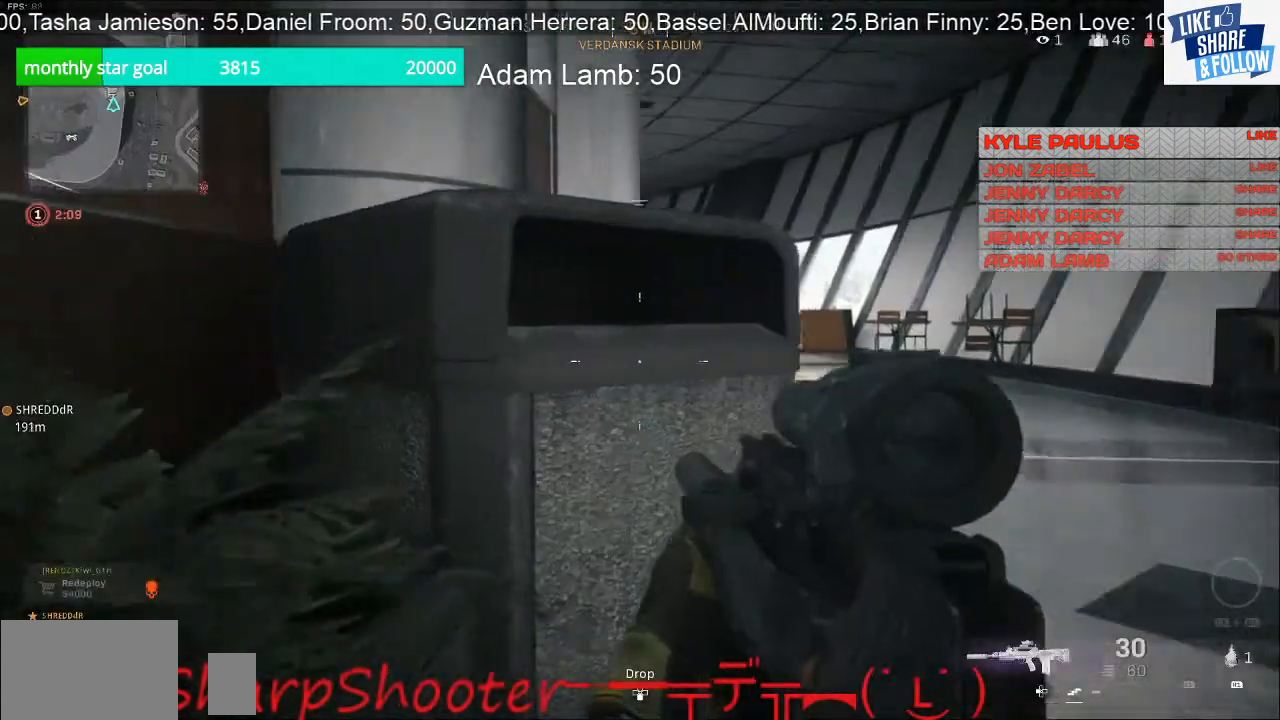
{"buttons": [], "left_stick": "up-right", "right_stick": "center", "events": [[67, "right_stick", "center"]]}
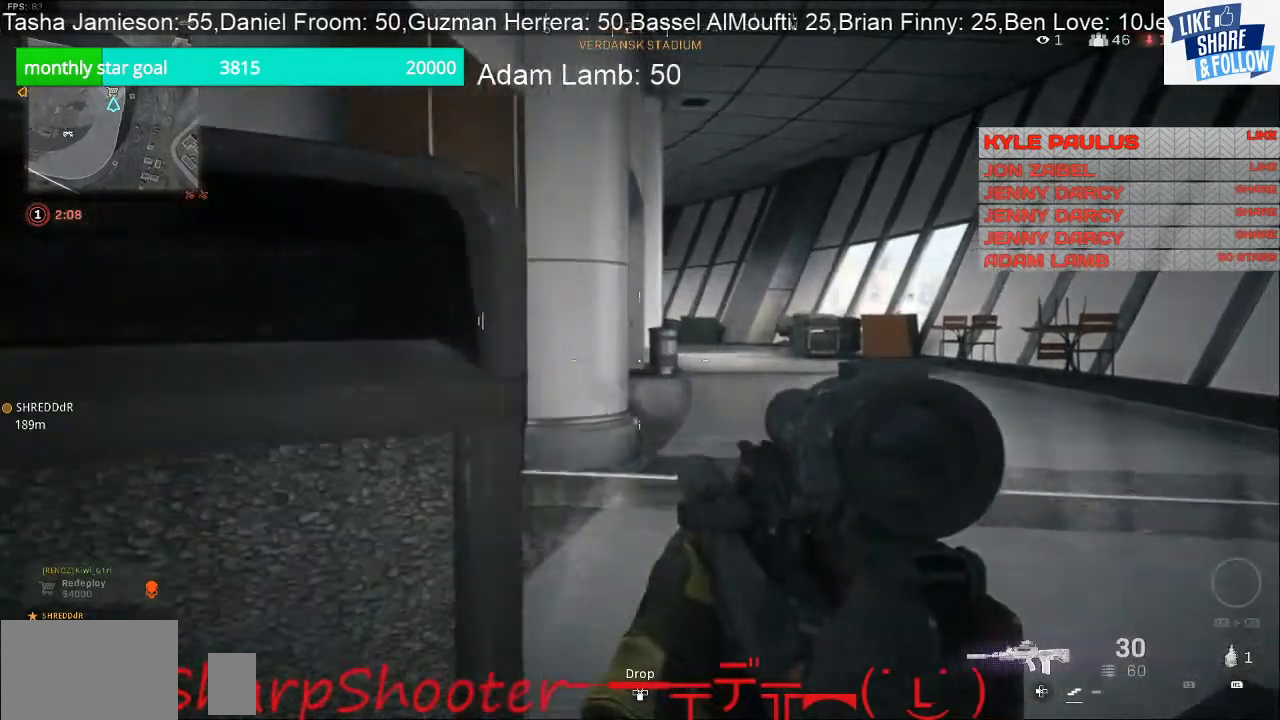
{"buttons": [], "left_stick": "up", "right_stick": "center", "events": [[133, "left_stick", "up"]]}
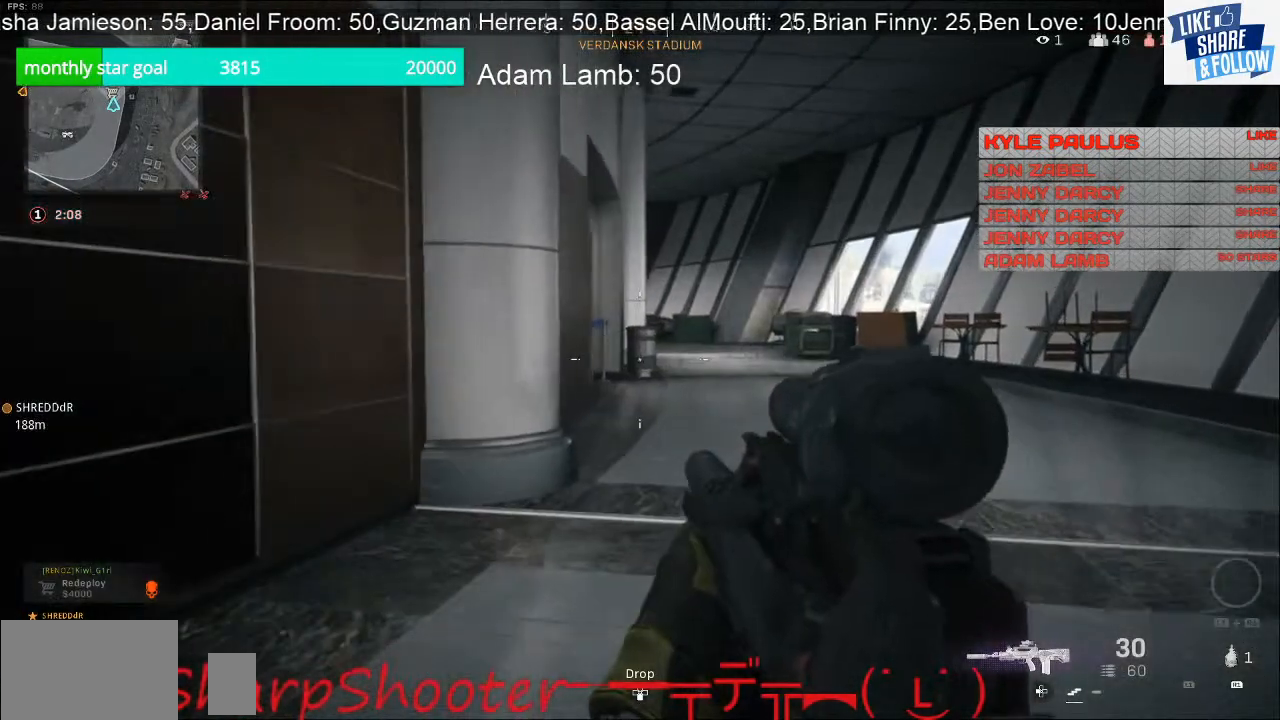
{"buttons": [], "left_stick": "up", "right_stick": "center", "events": []}